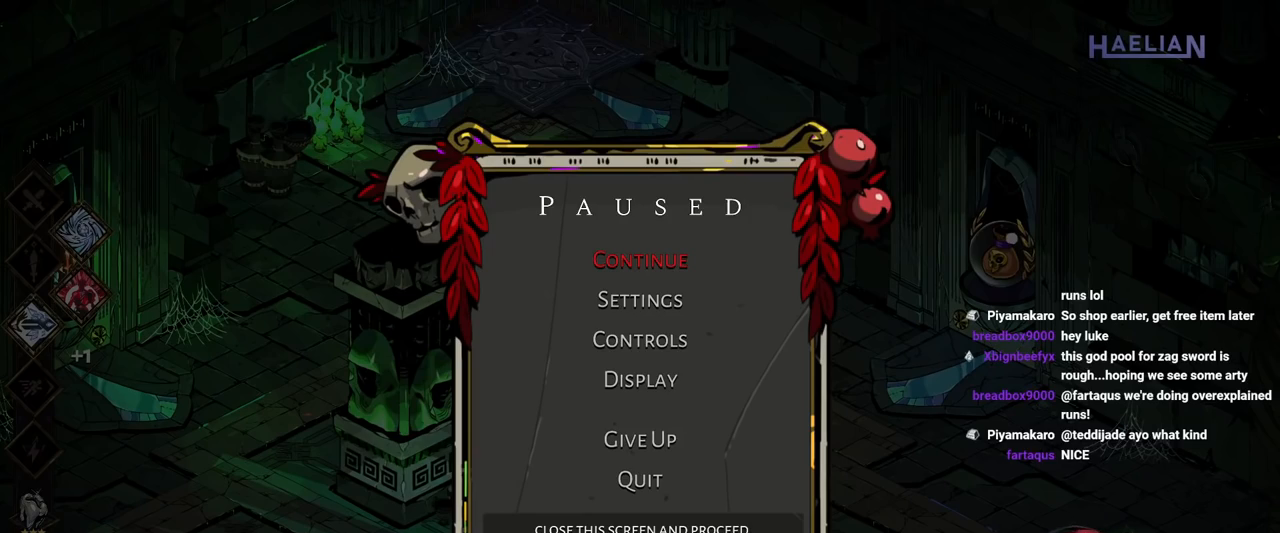
Gameplay with a controller (Xbox layout); each line is a JSON object with the inputs held at the frame after it (dt_ms = milliseconds from this image to that frame). "button_events" lists button changes between this image and that frame as [ms after this image, input, new state], when the widget could be followed in between (sticks are given only as held states). Not read: L1 L3 R3.
{"dt_ms": 500, "buttons": [], "left_stick": "up-right", "right_stick": "center", "button_events": []}
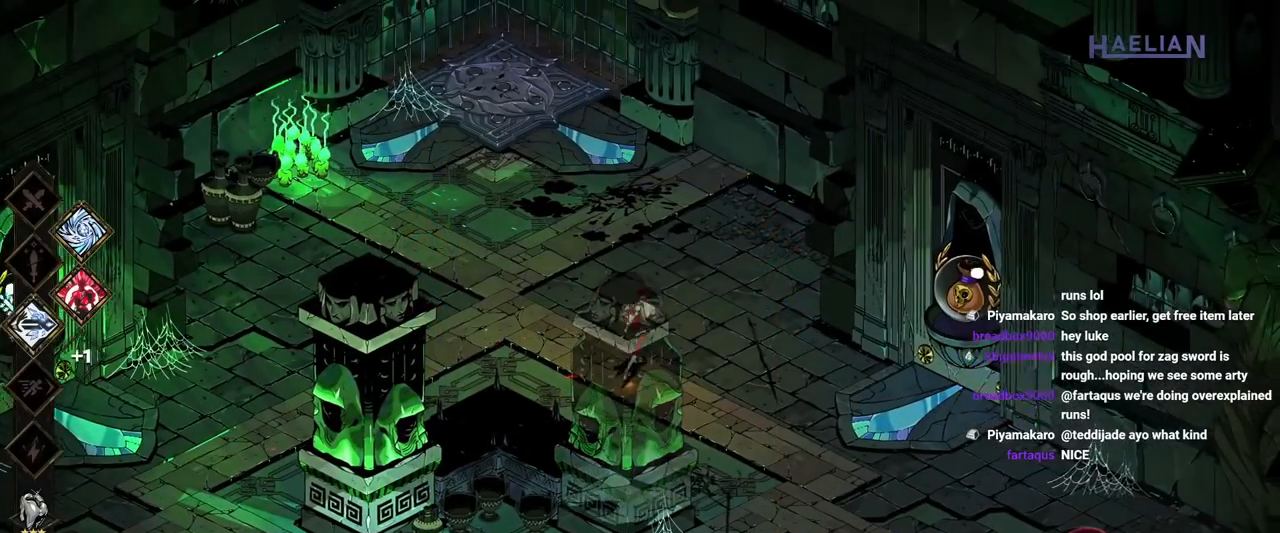
{"dt_ms": 500, "buttons": [], "left_stick": "left", "right_stick": "center", "button_events": []}
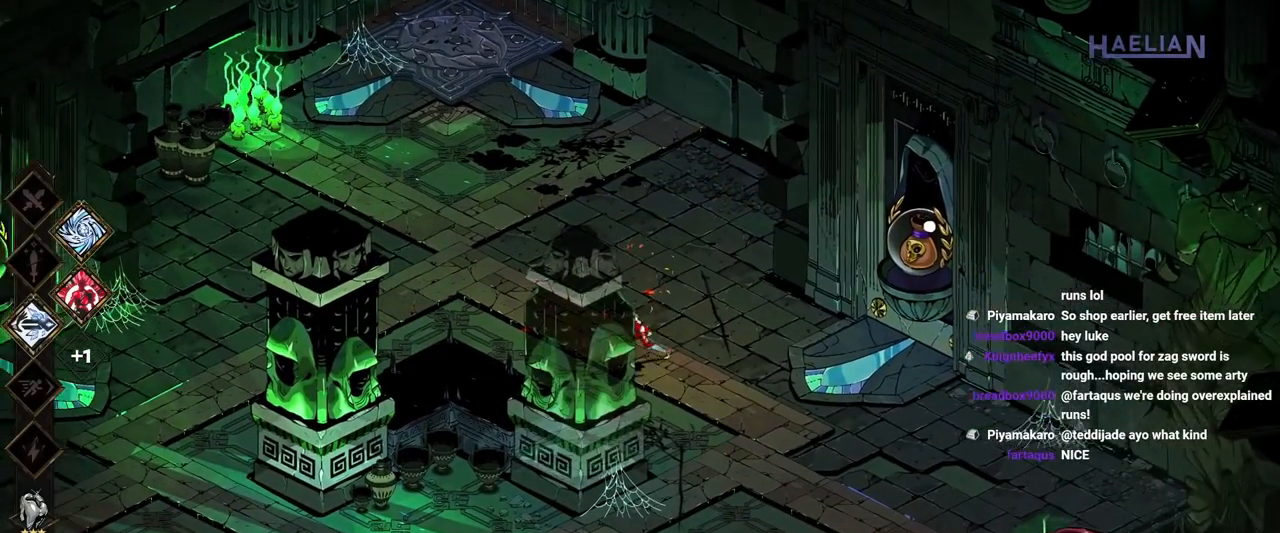
{"dt_ms": 500, "buttons": [], "left_stick": "right", "right_stick": "center", "button_events": []}
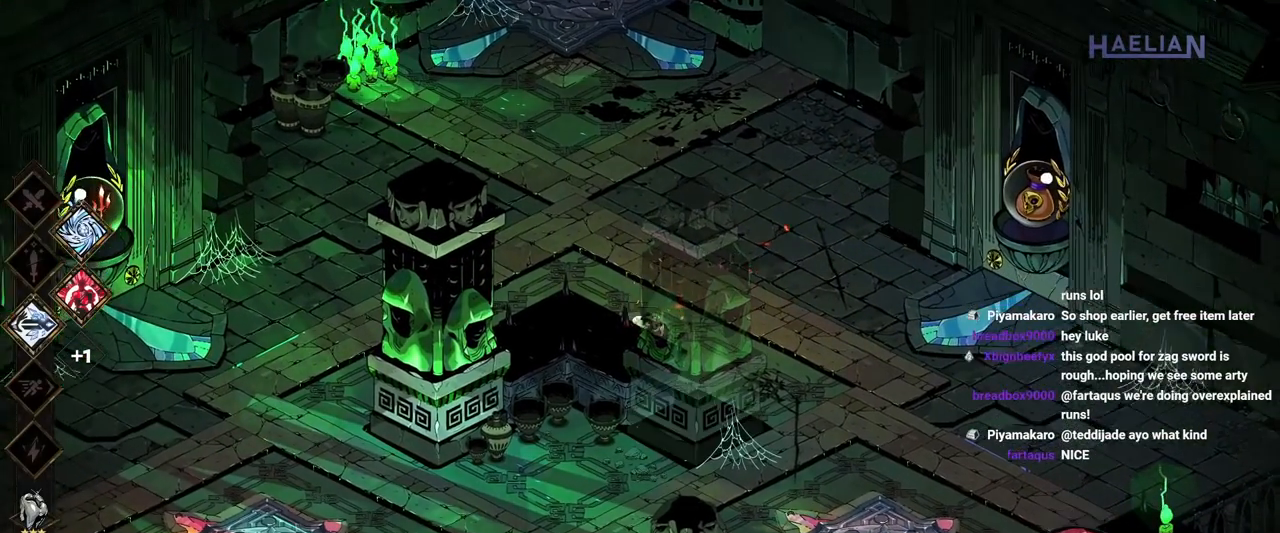
{"dt_ms": 500, "buttons": [], "left_stick": "center", "right_stick": "center", "button_events": []}
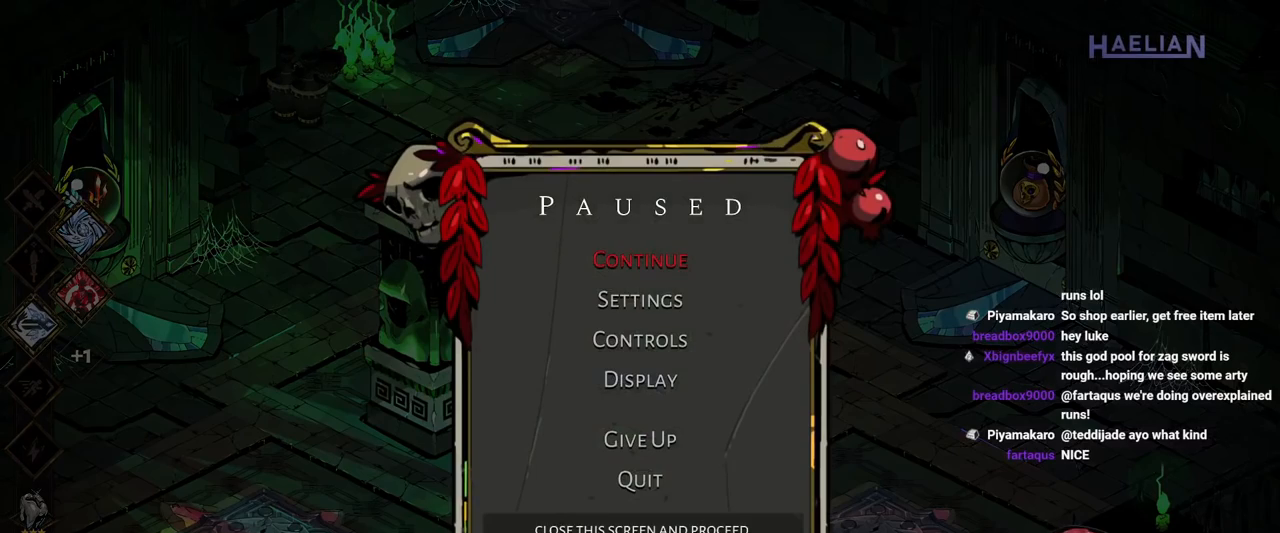
{"dt_ms": 500, "buttons": [], "left_stick": "center", "right_stick": "center", "button_events": []}
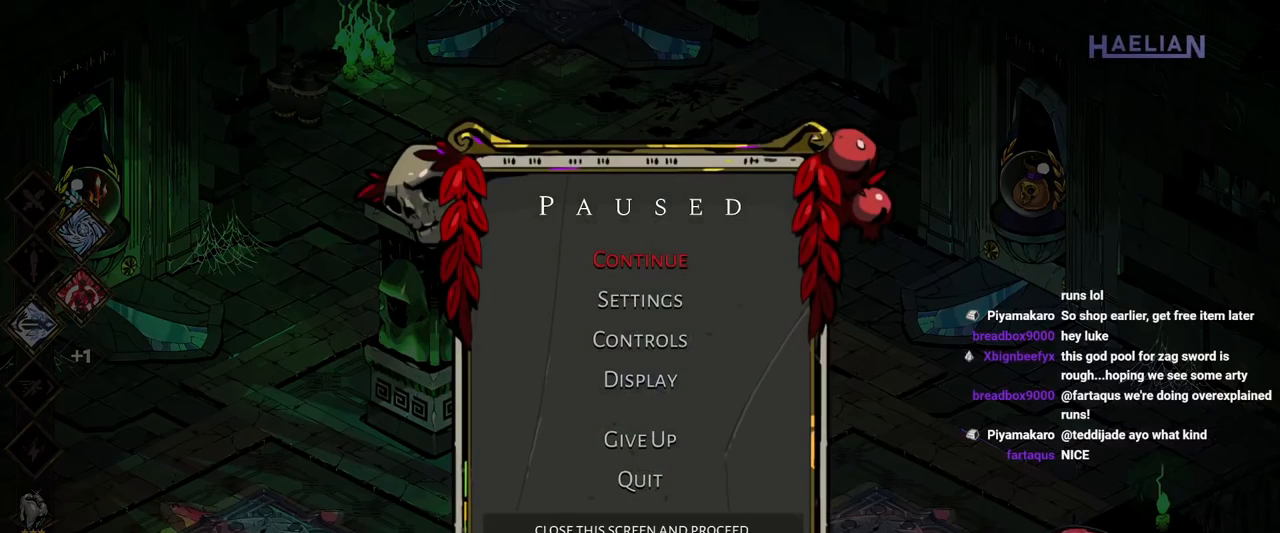
{"dt_ms": 500, "buttons": [], "left_stick": "center", "right_stick": "center", "button_events": []}
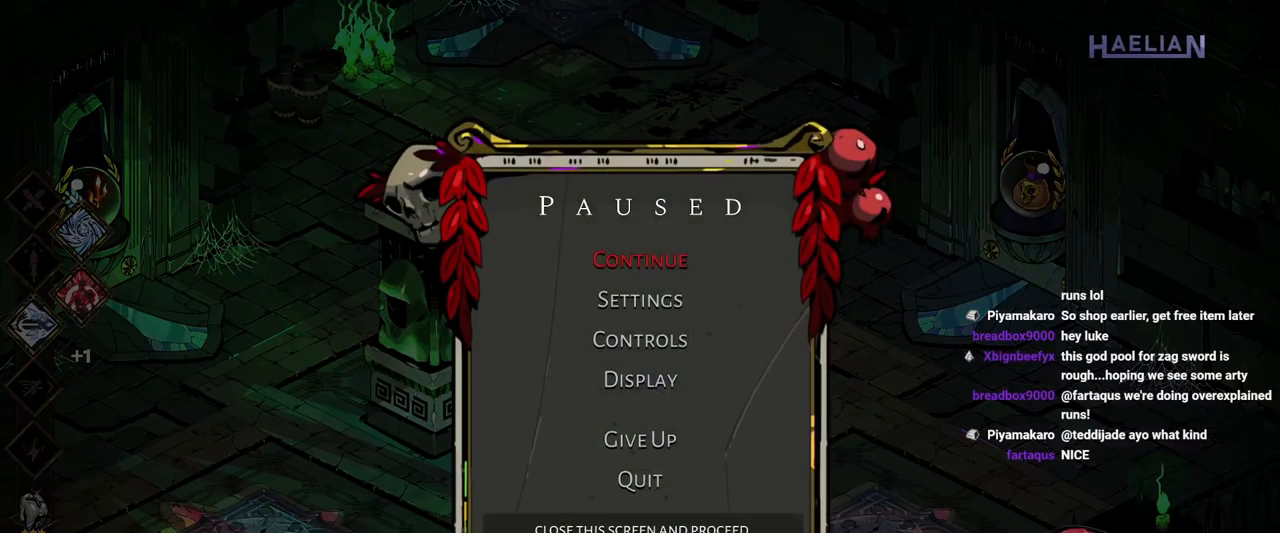
{"dt_ms": 500, "buttons": [], "left_stick": "right", "right_stick": "center", "button_events": []}
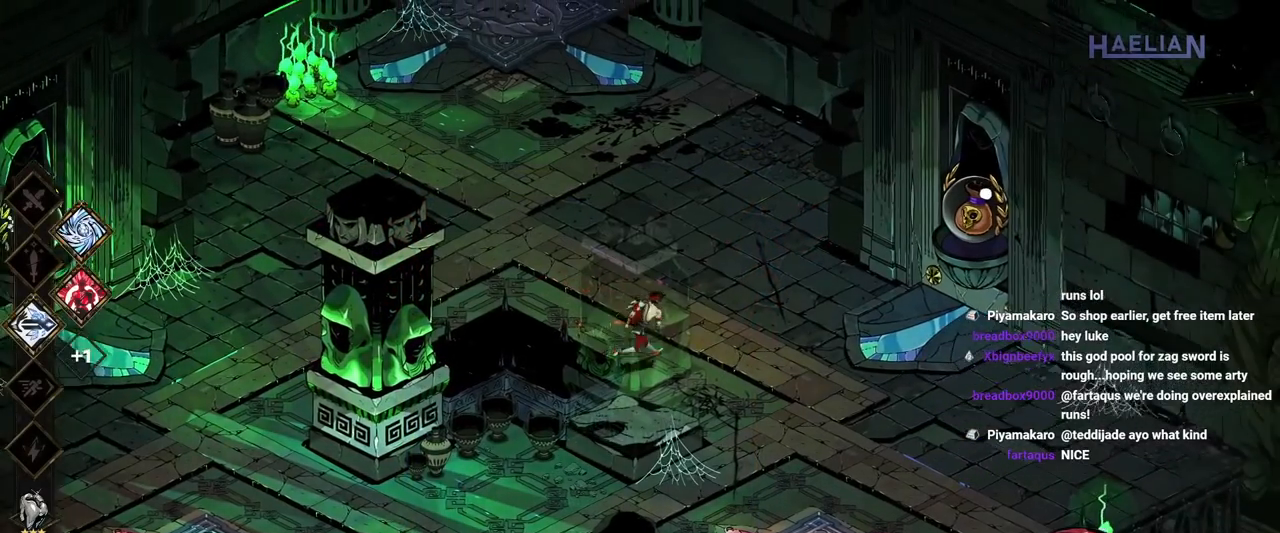
{"dt_ms": 500, "buttons": [], "left_stick": "down", "right_stick": "center", "button_events": [[67, "A", "down"], [200, "A", "up"]]}
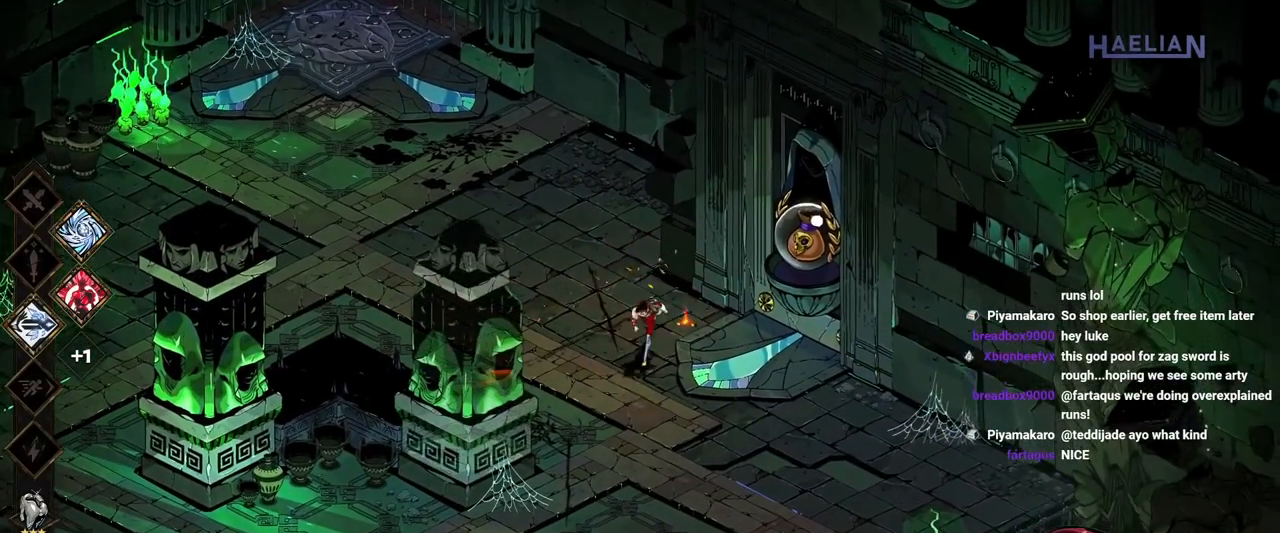
{"dt_ms": 500, "buttons": [], "left_stick": "center", "right_stick": "center", "button_events": []}
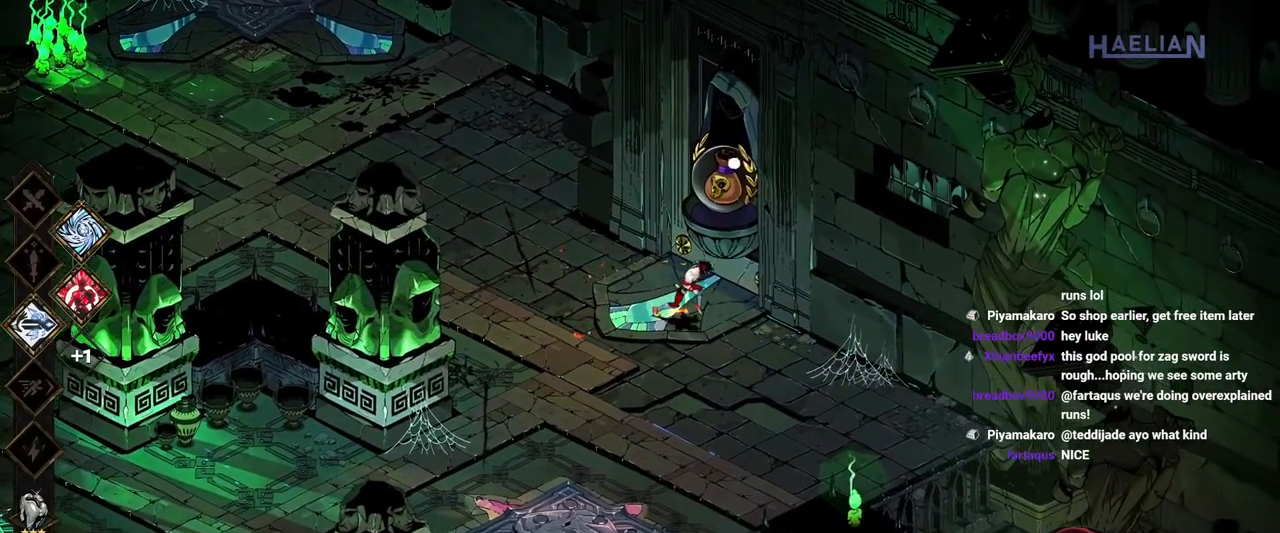
{"dt_ms": 500, "buttons": [], "left_stick": "center", "right_stick": "center", "button_events": []}
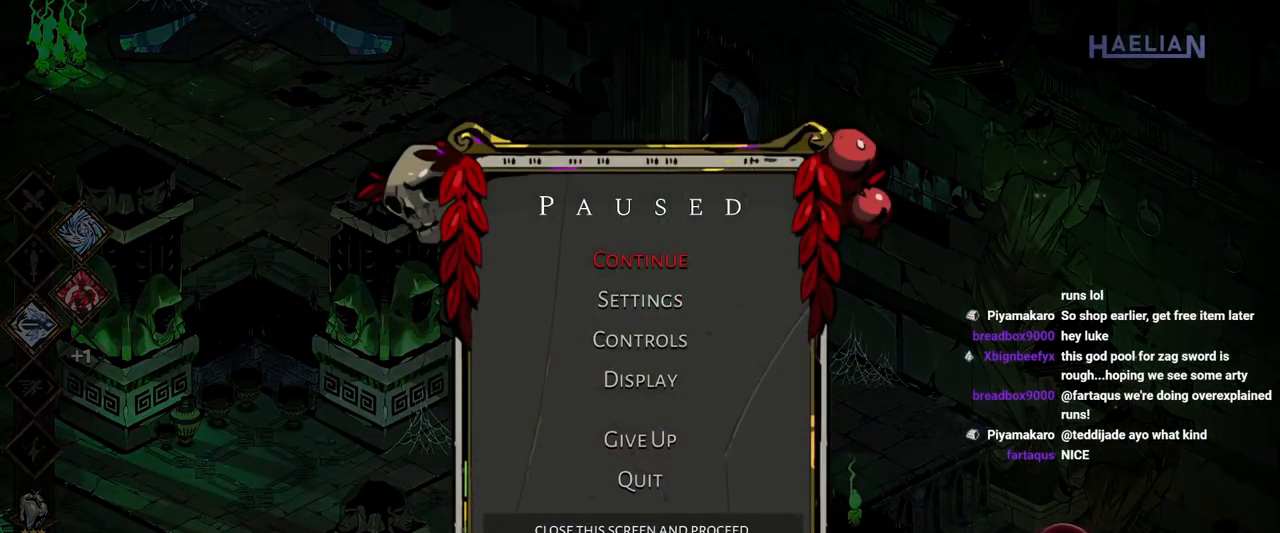
{"dt_ms": 500, "buttons": [], "left_stick": "up-right", "right_stick": "center", "button_events": []}
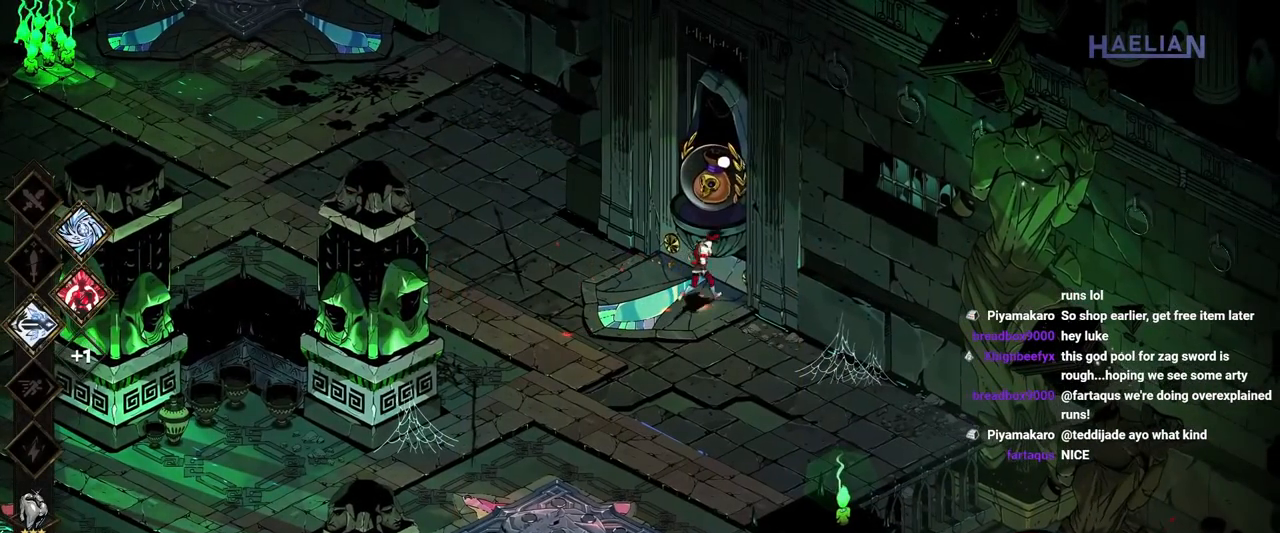
{"dt_ms": 500, "buttons": ["R1"], "left_stick": "center", "right_stick": "center", "button_events": [[50, "R1", "down"], [150, "R1", "up"], [233, "R1", "down"], [317, "R1", "up"], [383, "R1", "down"]]}
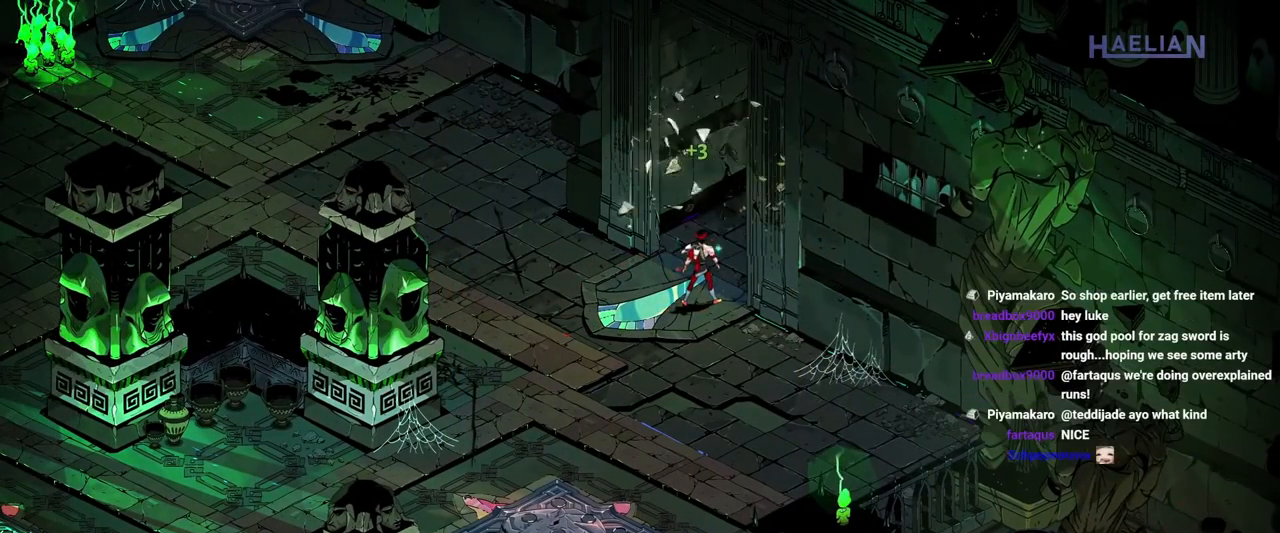
{"dt_ms": 500, "buttons": [], "left_stick": "center", "right_stick": "center", "button_events": [[50, "R1", "up"]]}
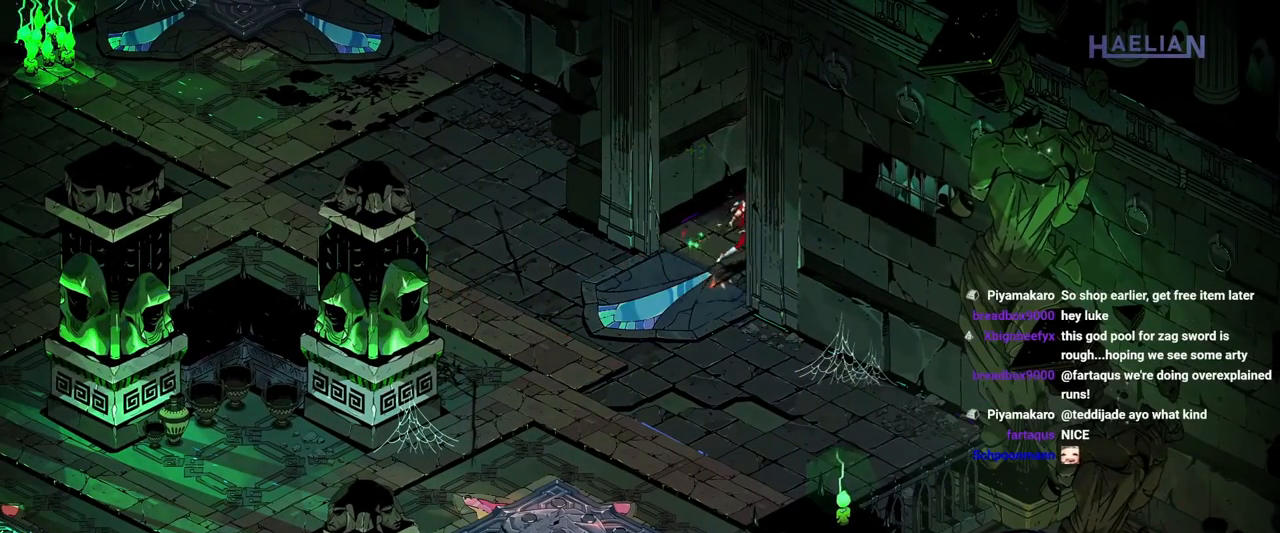
{"dt_ms": 500, "buttons": [], "left_stick": "center", "right_stick": "center", "button_events": []}
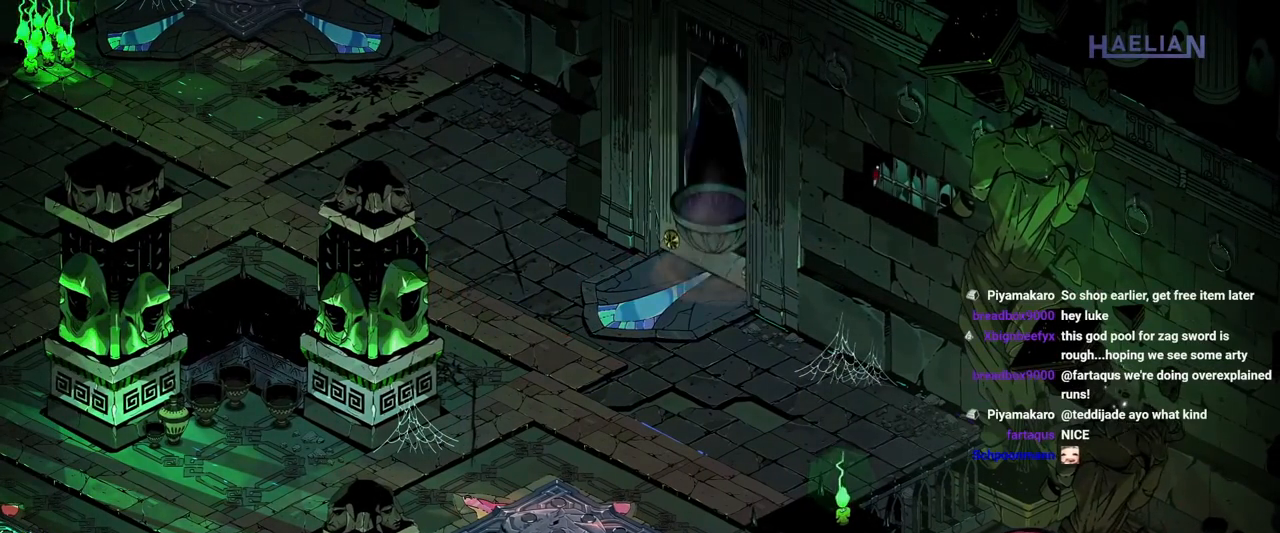
{"dt_ms": 500, "buttons": [], "left_stick": "center", "right_stick": "center", "button_events": []}
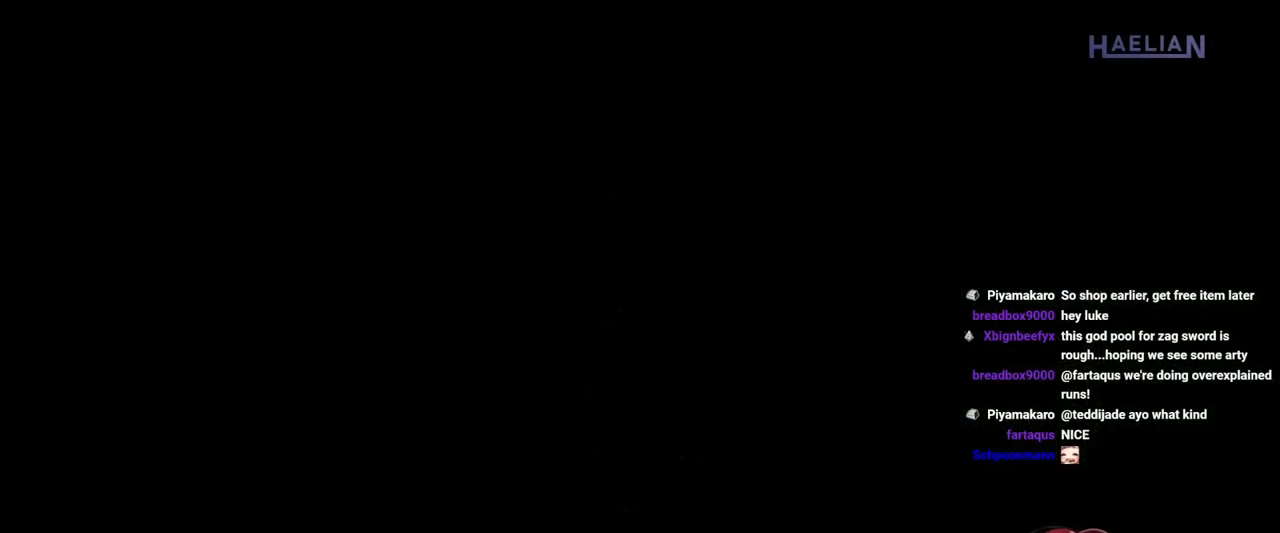
{"dt_ms": 500, "buttons": [], "left_stick": "center", "right_stick": "center", "button_events": []}
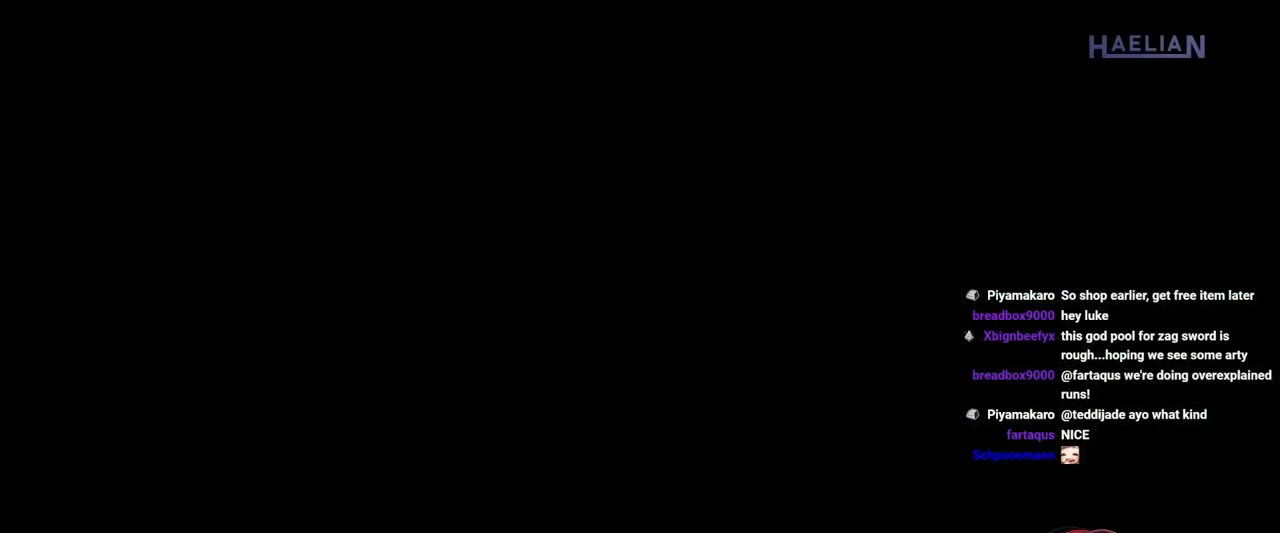
{"dt_ms": 1000, "buttons": [], "left_stick": "up-right", "right_stick": "center", "button_events": [[850, "A", "down"], [1000, "A", "up"]]}
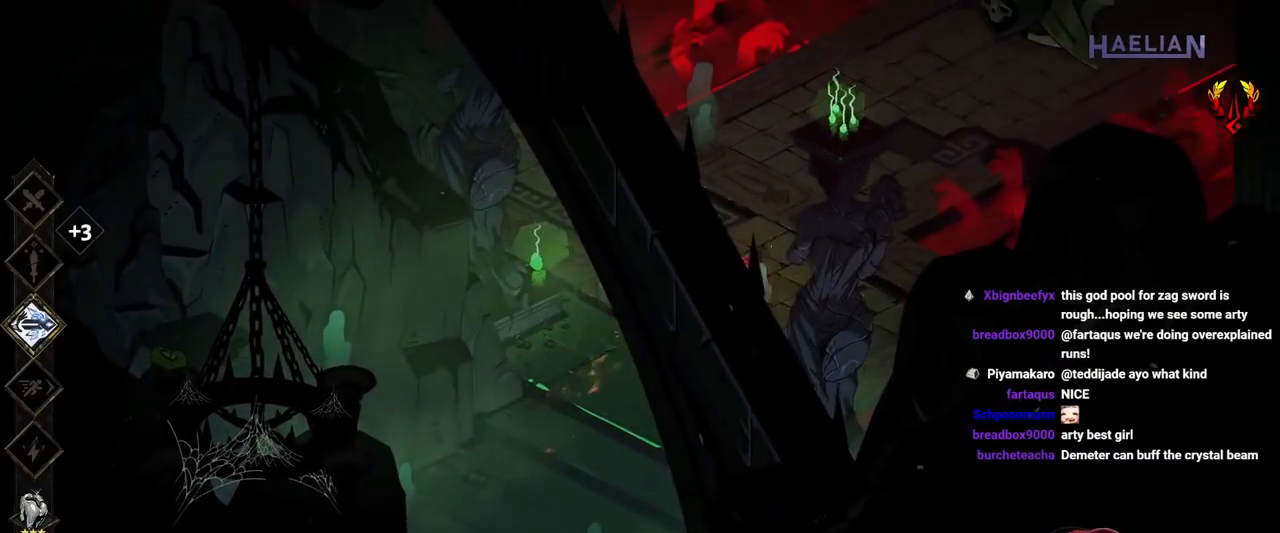
{"dt_ms": 500, "buttons": [], "left_stick": "up-right", "right_stick": "center", "button_events": [[67, "A", "down"], [183, "A", "up"], [267, "A", "down"], [417, "A", "up"]]}
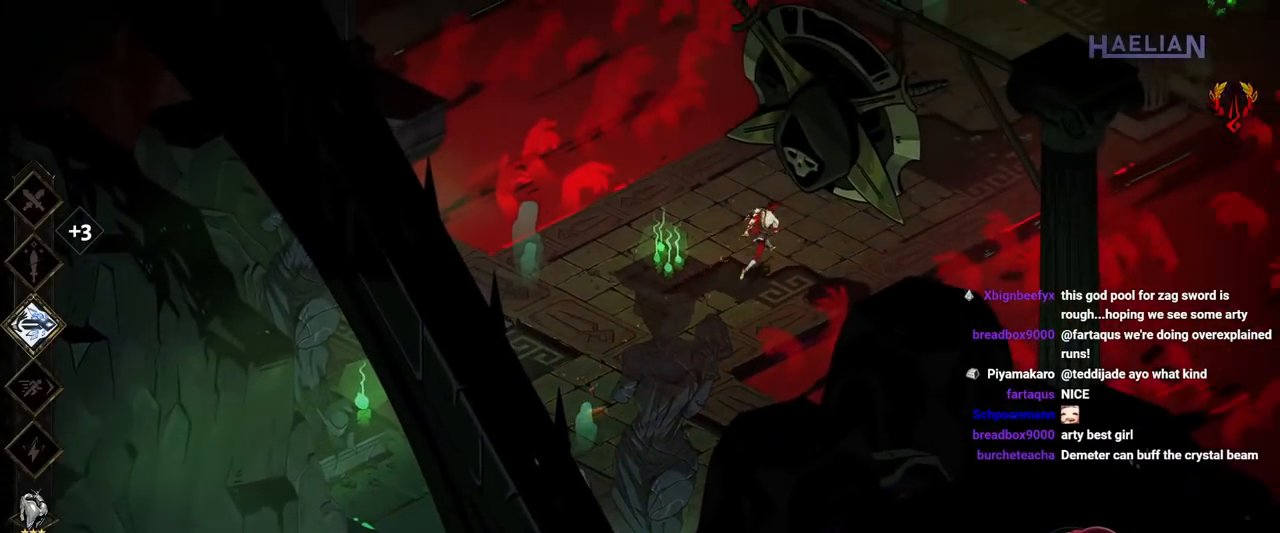
{"dt_ms": 500, "buttons": ["A"], "left_stick": "up-right", "right_stick": "center", "button_events": [[417, "A", "down"]]}
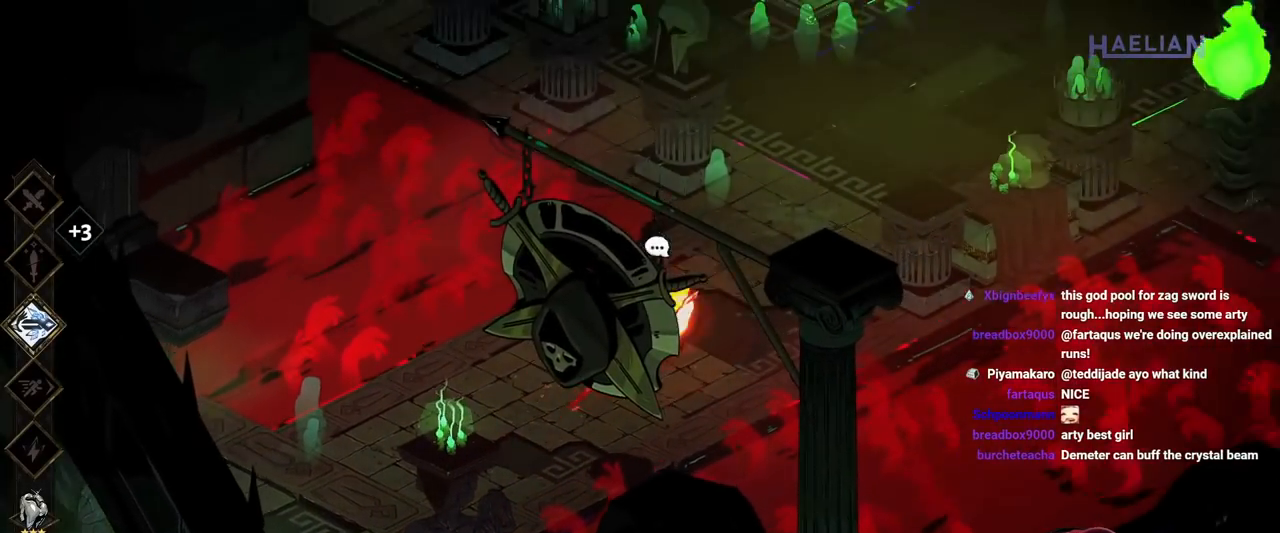
{"dt_ms": 500, "buttons": [], "left_stick": "right", "right_stick": "center", "button_events": [[17, "A", "up"], [83, "A", "down"], [217, "A", "up"]]}
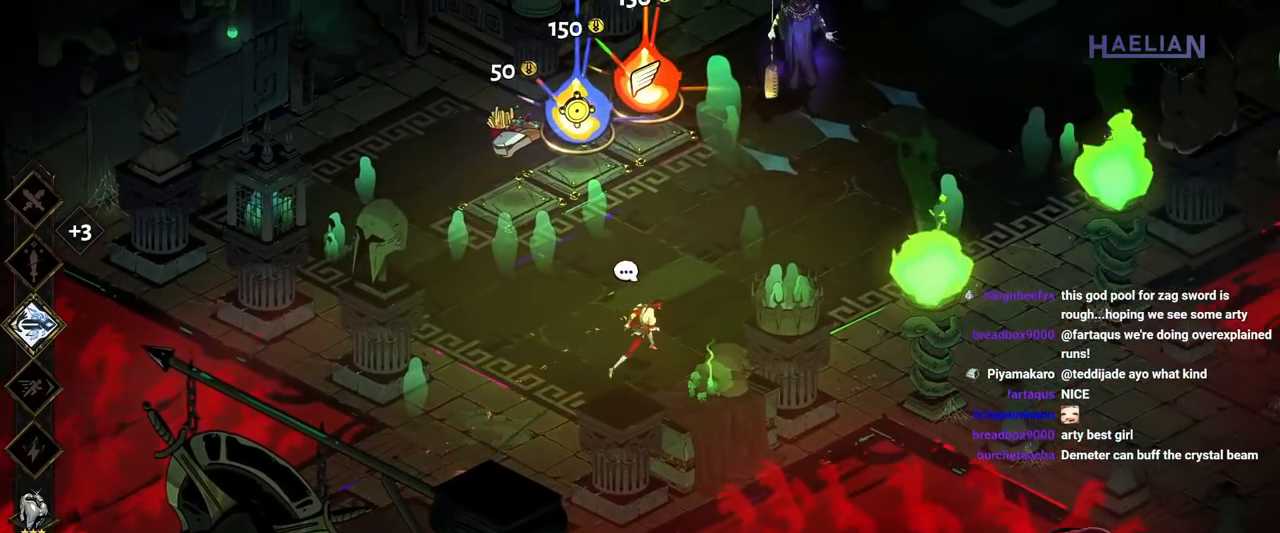
{"dt_ms": 500, "buttons": [], "left_stick": "right", "right_stick": "center", "button_events": [[333, "A", "down"], [450, "A", "up"]]}
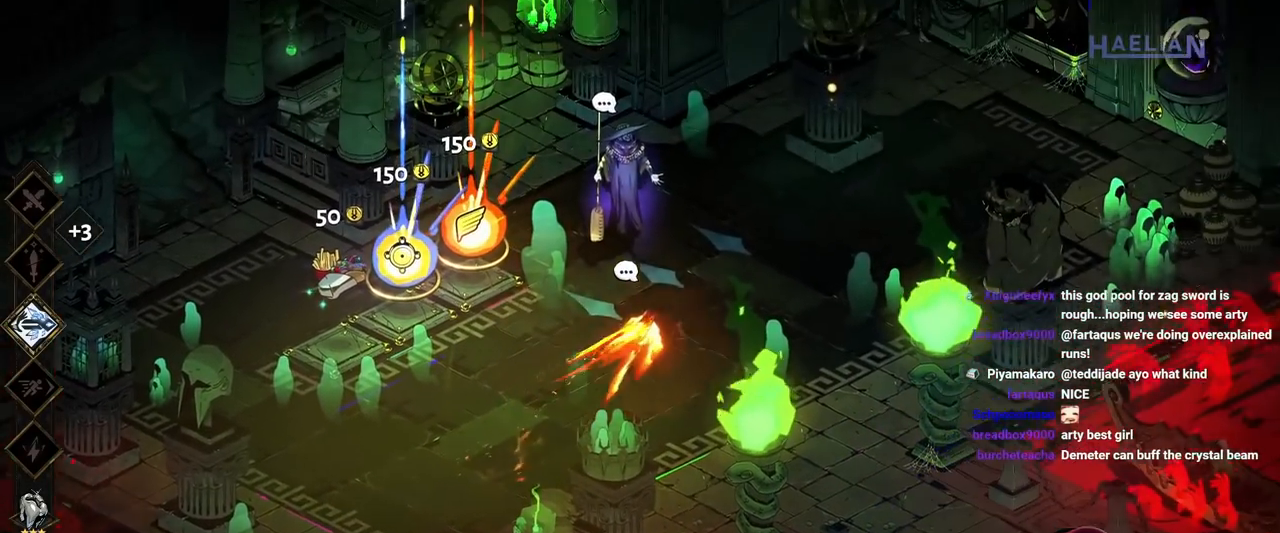
{"dt_ms": 500, "buttons": [], "left_stick": "up", "right_stick": "center", "button_events": []}
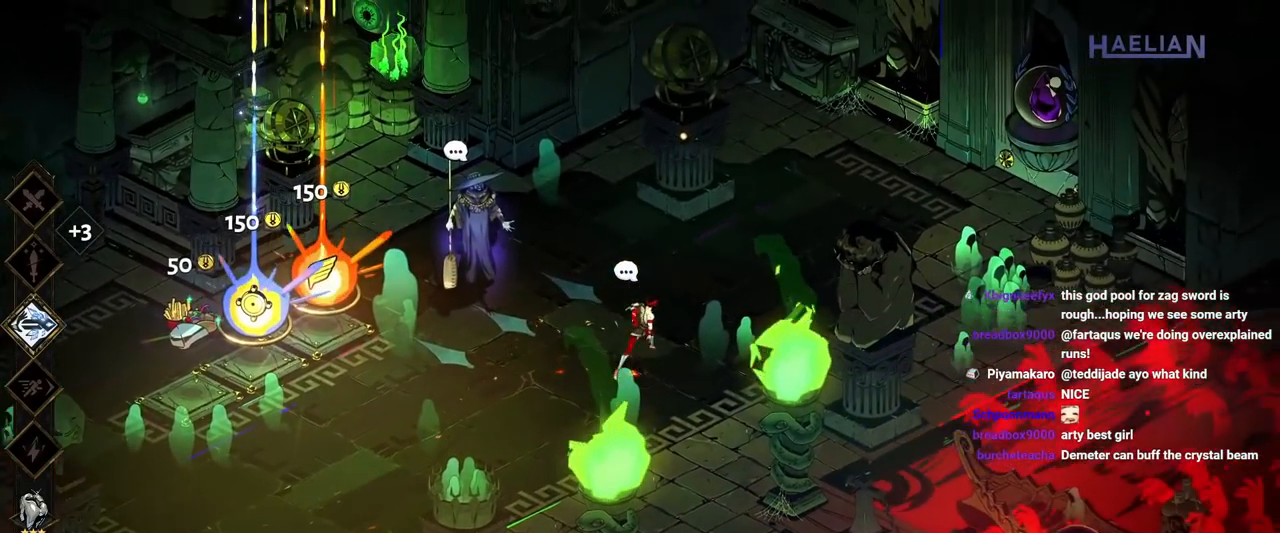
{"dt_ms": 500, "buttons": [], "left_stick": "center", "right_stick": "center", "button_events": []}